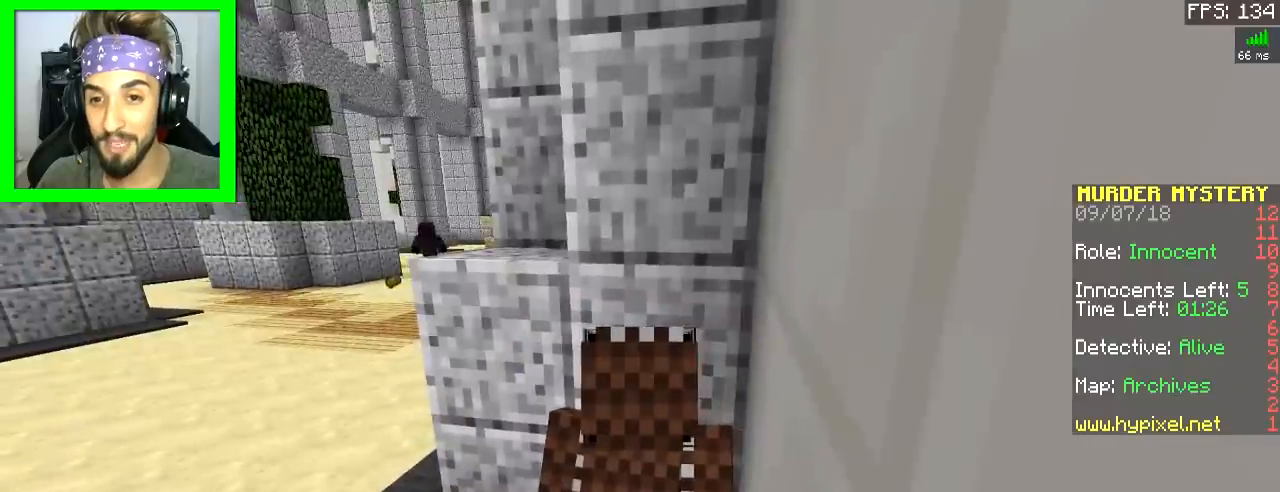
Gameplay with keyboard and mouse; each line is a JSON object with the keys and mouse buttons held at the frame after it. "events" lists presses ("down") and releases ("up") of "a", "d", "s", "space", "w", "mouse_left" and "mouse_right" between this image and that frame as [ms after this image, input, new state], when the widget could be followed in between. "mouse_left", "mouse_right" = the "left", "right" buttons of the "mouse" list. No other keys are recorded. Fast repeated clicks can show as one long hold. Mouse movement is not recorded.
{"keys": [], "mouse": [], "events": []}
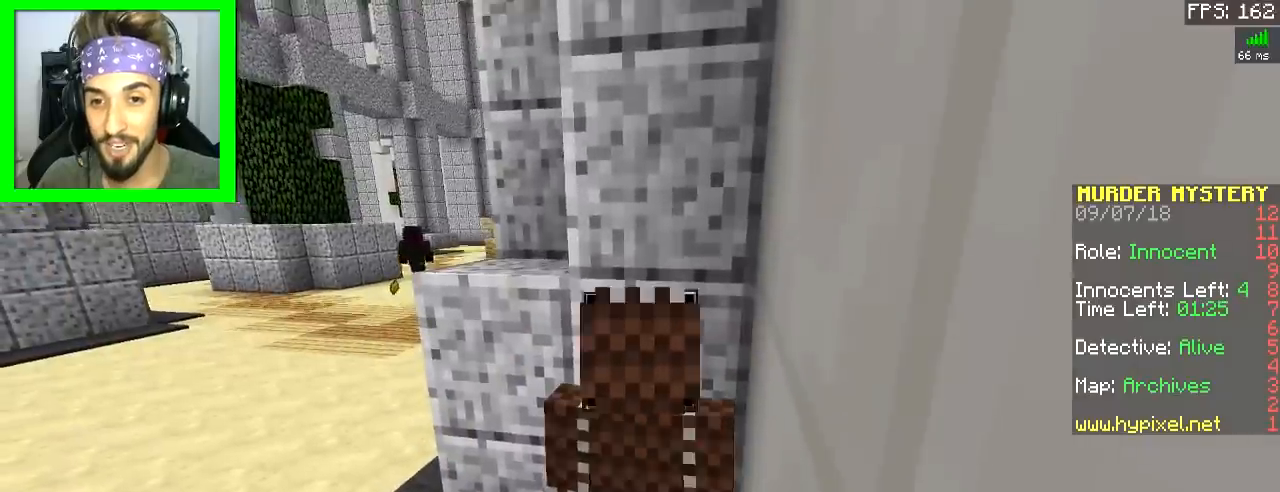
{"keys": [], "mouse": [], "events": [[117, "a", "down"], [501, "a", "up"]]}
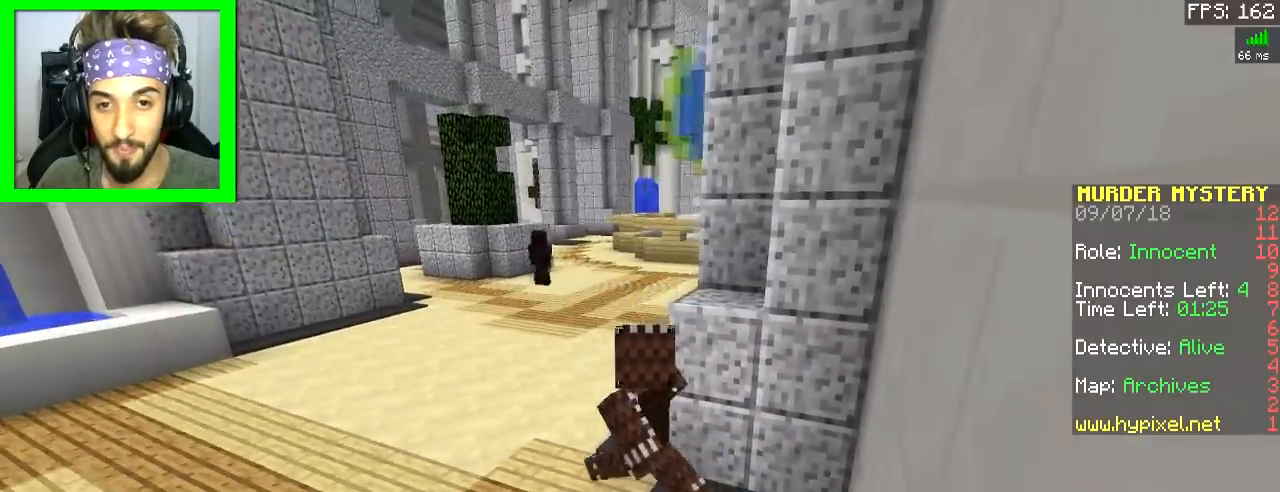
{"keys": ["w"], "mouse": [], "events": [[216, "a", "down"], [267, "w", "down"], [317, "space", "down"], [417, "a", "up"], [467, "space", "up"]]}
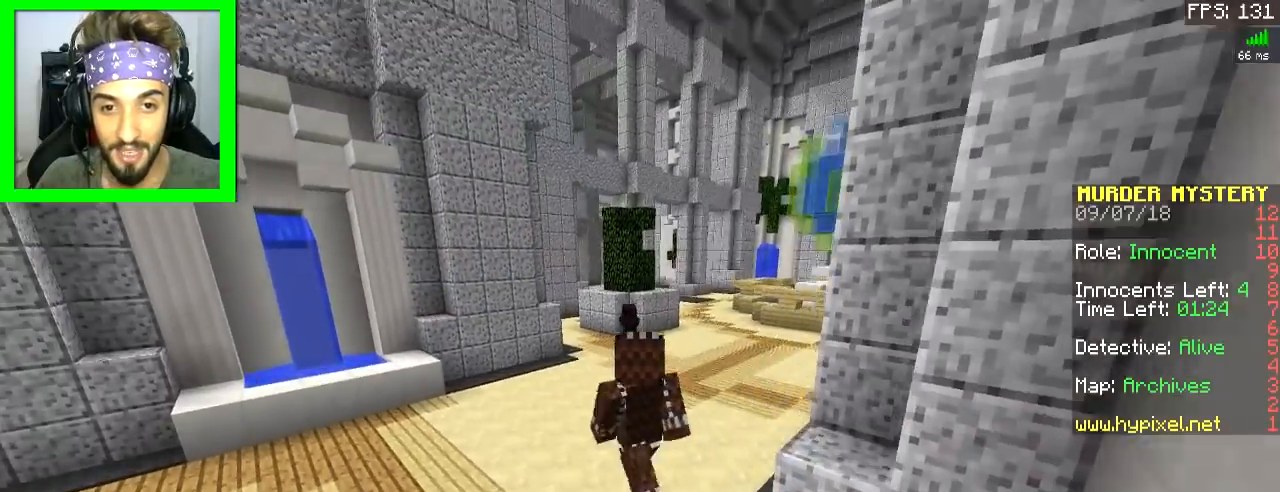
{"keys": ["space", "w"], "mouse": [], "events": [[367, "space", "down"]]}
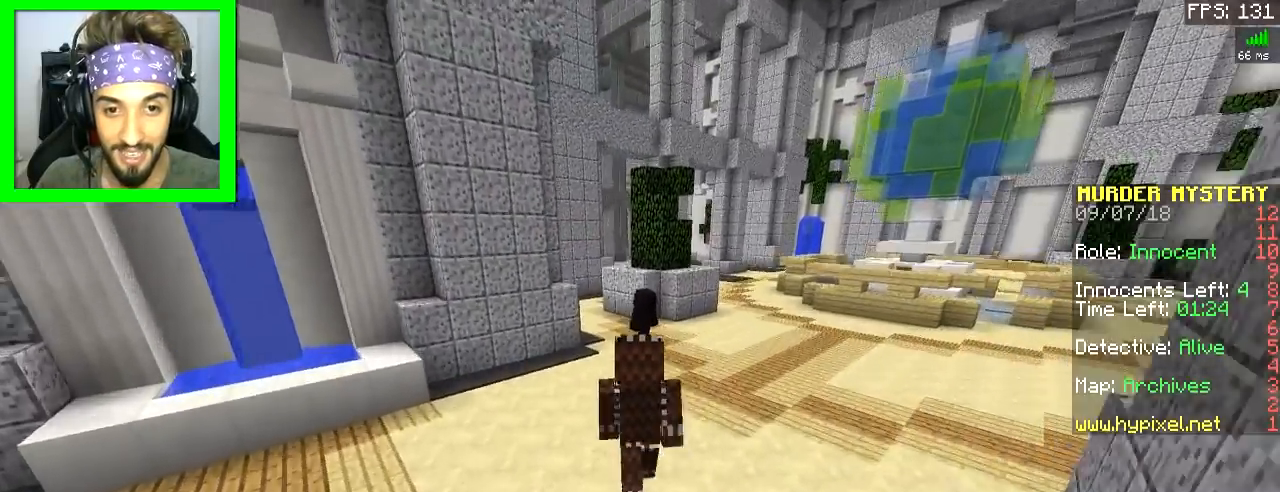
{"keys": ["d", "space", "w"], "mouse": [], "events": [[16, "a", "down"], [16, "space", "up"], [116, "a", "up"], [266, "d", "down"], [417, "space", "down"]]}
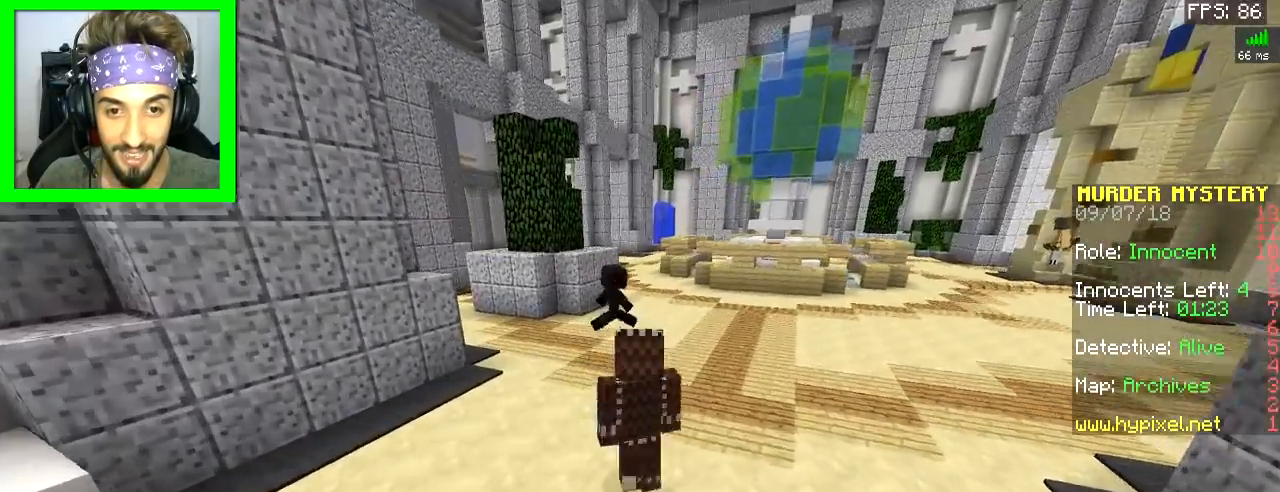
{"keys": ["d", "w"], "mouse": [], "events": [[17, "d", "up"], [67, "space", "up"], [217, "a", "down"], [267, "a", "up"], [367, "d", "down"]]}
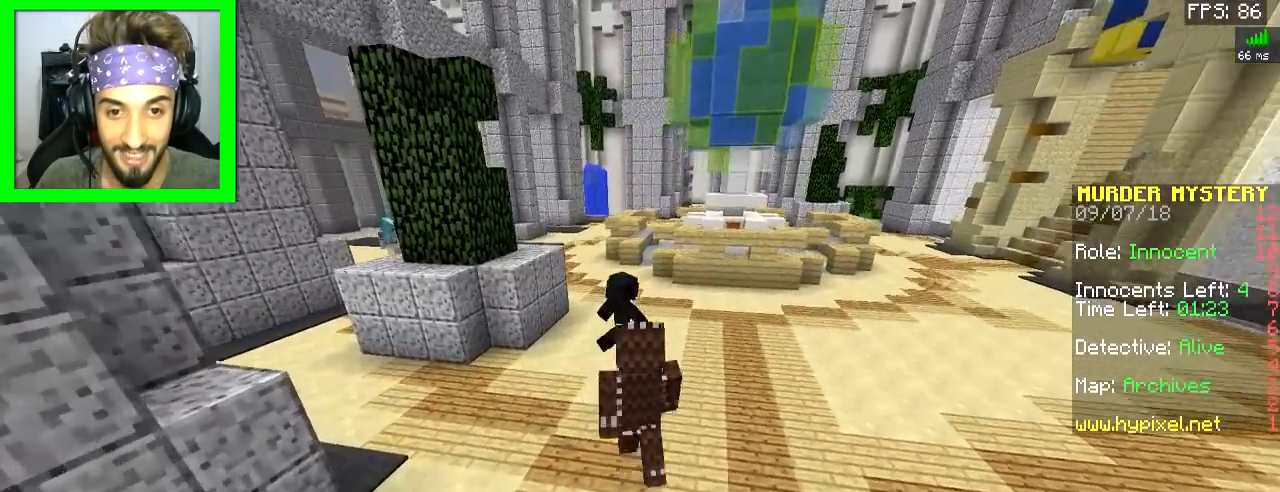
{"keys": ["w"], "mouse": [], "events": [[66, "d", "up"]]}
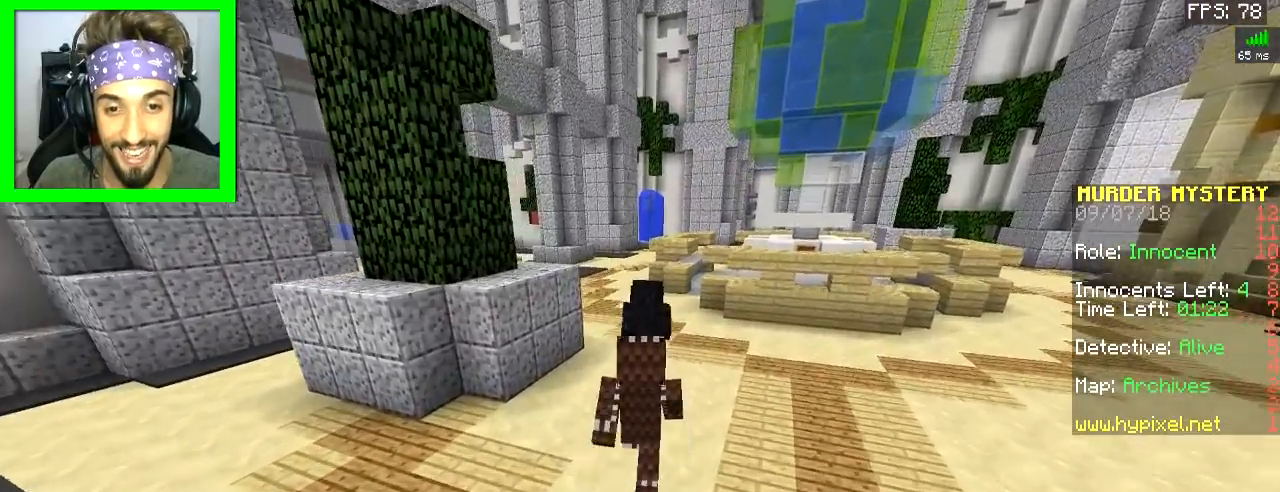
{"keys": ["d", "s"], "mouse": [], "events": [[17, "w", "up"], [167, "d", "down"], [200, "s", "down"]]}
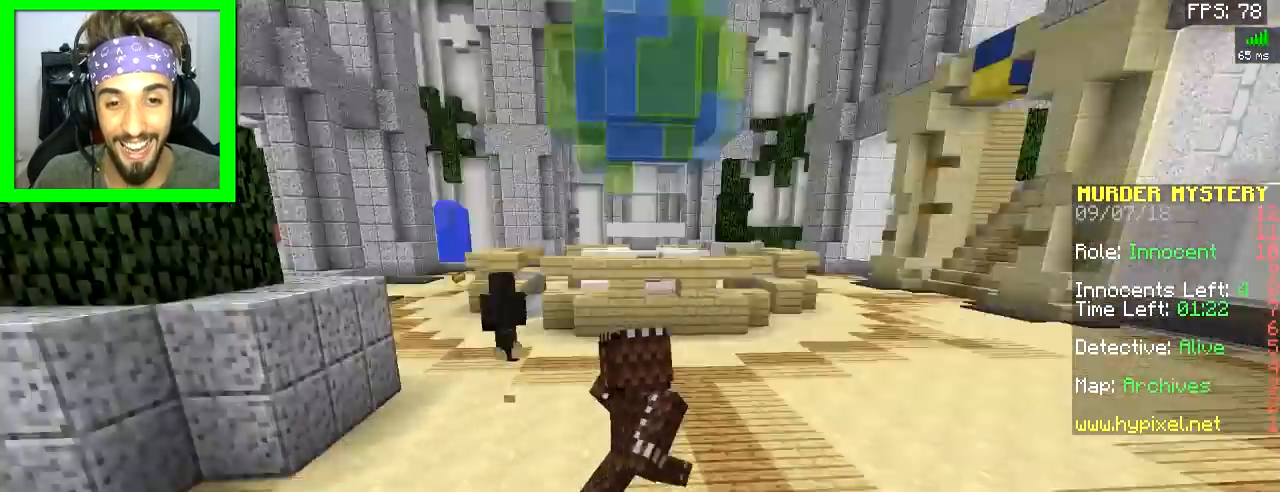
{"keys": ["d", "space", "w"], "mouse": [], "events": [[66, "s", "up"], [216, "w", "down"], [417, "space", "down"]]}
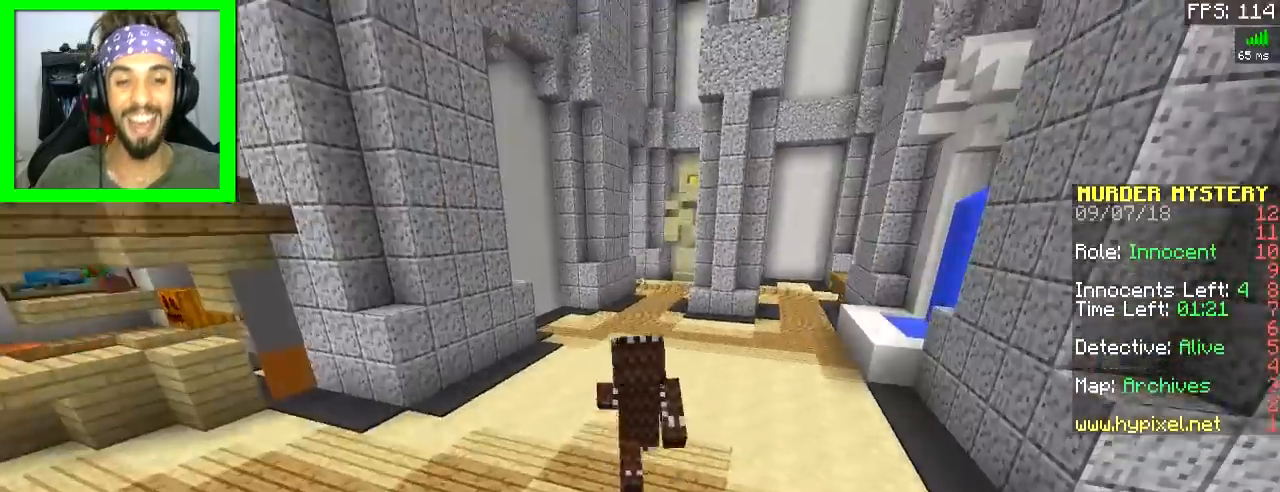
{"keys": ["space", "w"], "mouse": [], "events": [[167, "space", "up"], [367, "d", "up"], [417, "space", "down"]]}
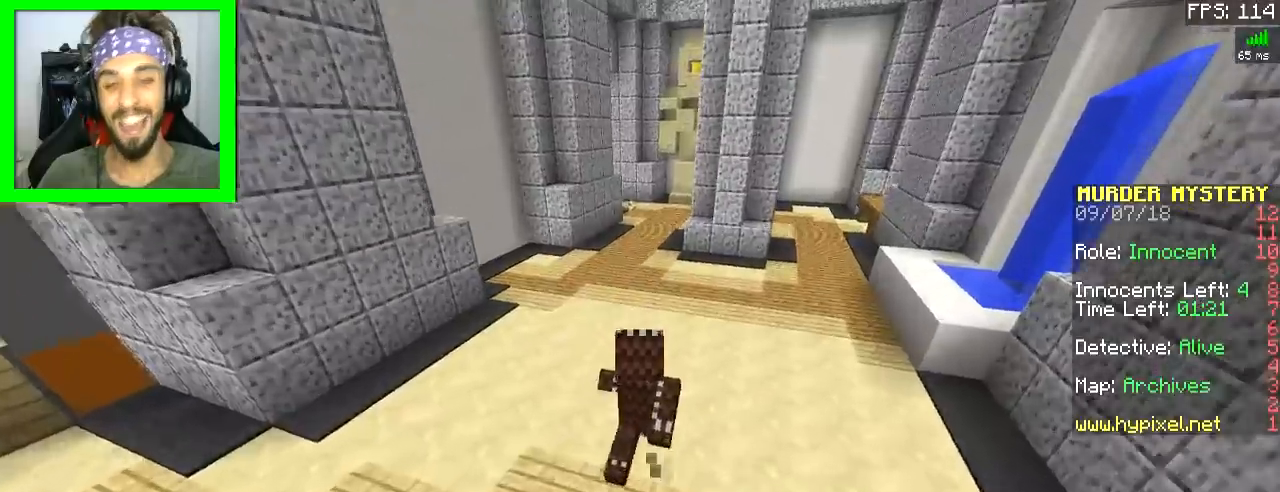
{"keys": ["a", "space", "w"], "mouse": [], "events": [[50, "d", "down"], [116, "space", "up"], [150, "d", "up"], [200, "space", "down"], [350, "a", "down"]]}
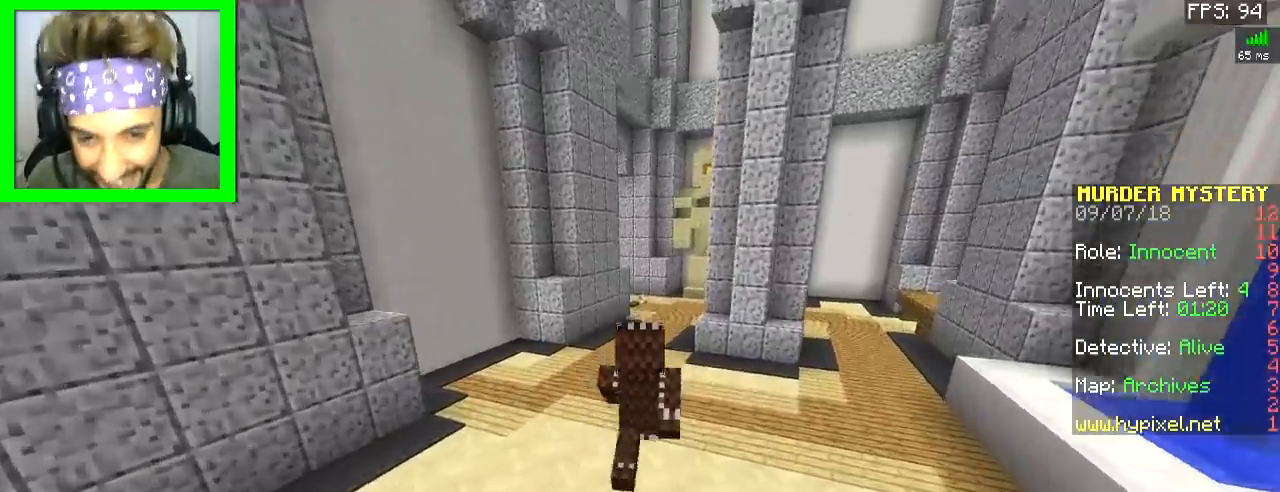
{"keys": [], "mouse": [], "events": [[17, "a", "up"], [284, "space", "up"], [284, "w", "up"]]}
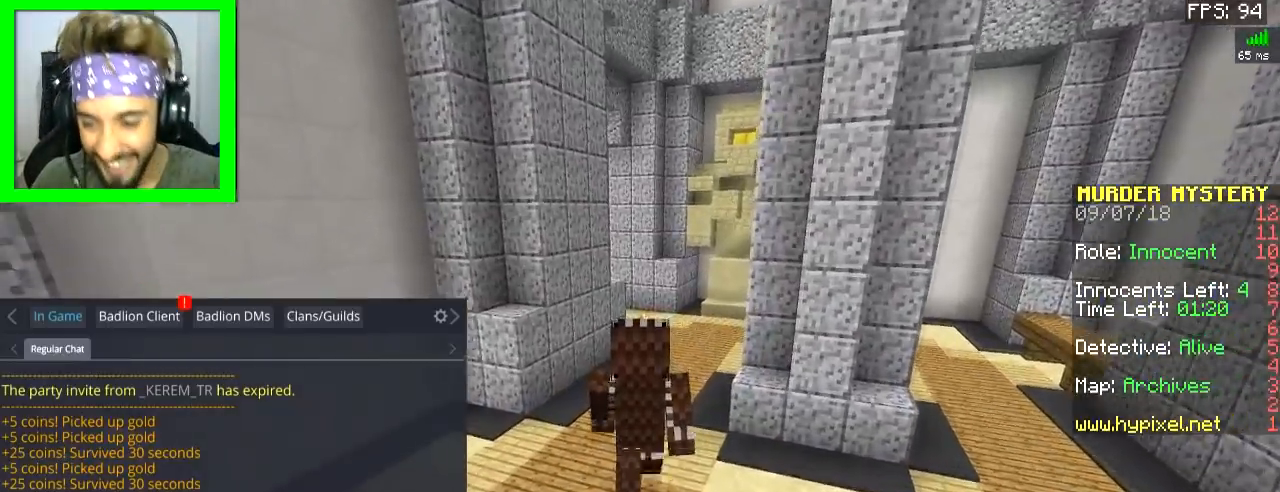
{"keys": ["d", "w"], "mouse": [], "events": [[450, "d", "down"], [483, "w", "down"]]}
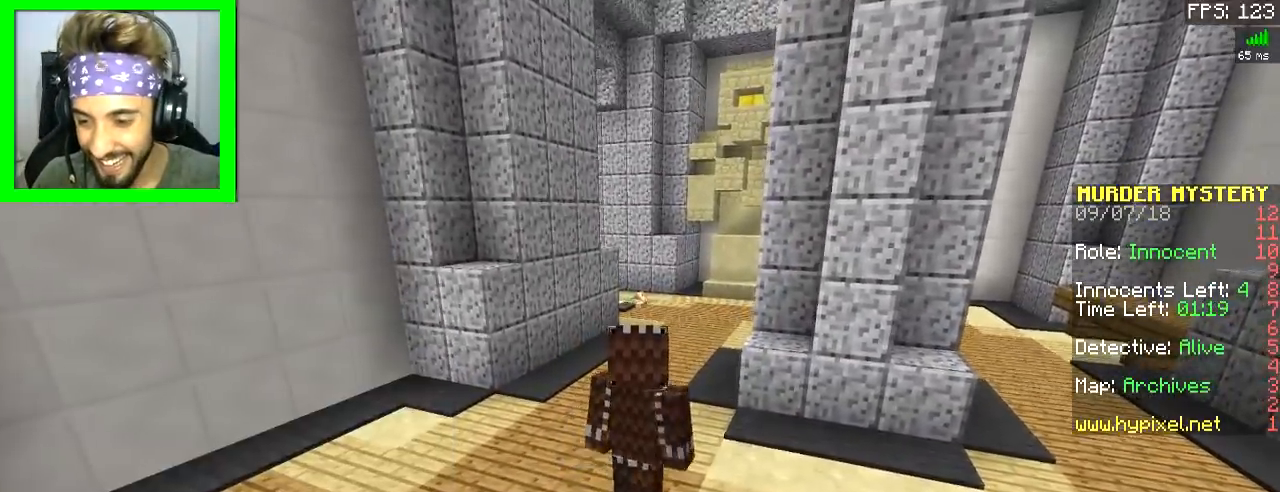
{"keys": ["space", "w"], "mouse": [], "events": [[50, "d", "up"], [100, "space", "down"]]}
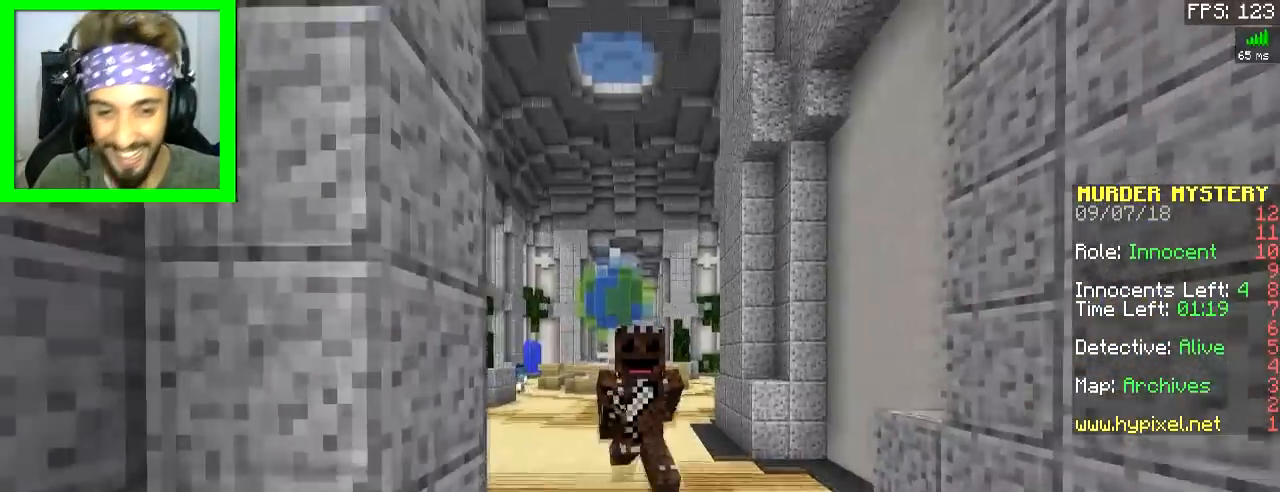
{"keys": ["space", "w"], "mouse": [], "events": []}
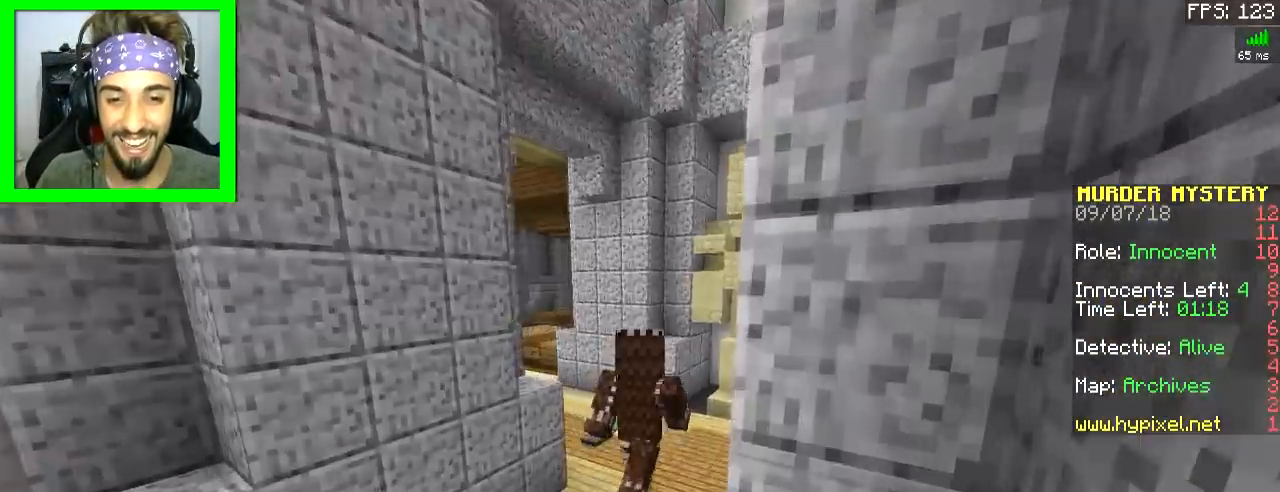
{"keys": ["a", "w"], "mouse": [], "events": [[317, "space", "up"], [451, "a", "down"]]}
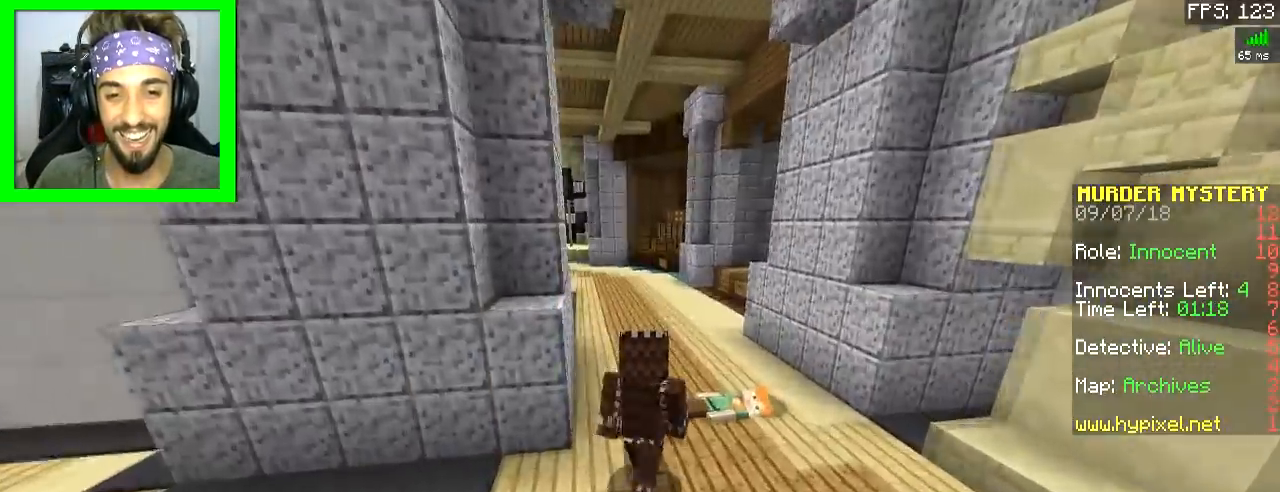
{"keys": ["d"], "mouse": [], "events": [[66, "a", "up"], [300, "w", "up"], [467, "d", "down"]]}
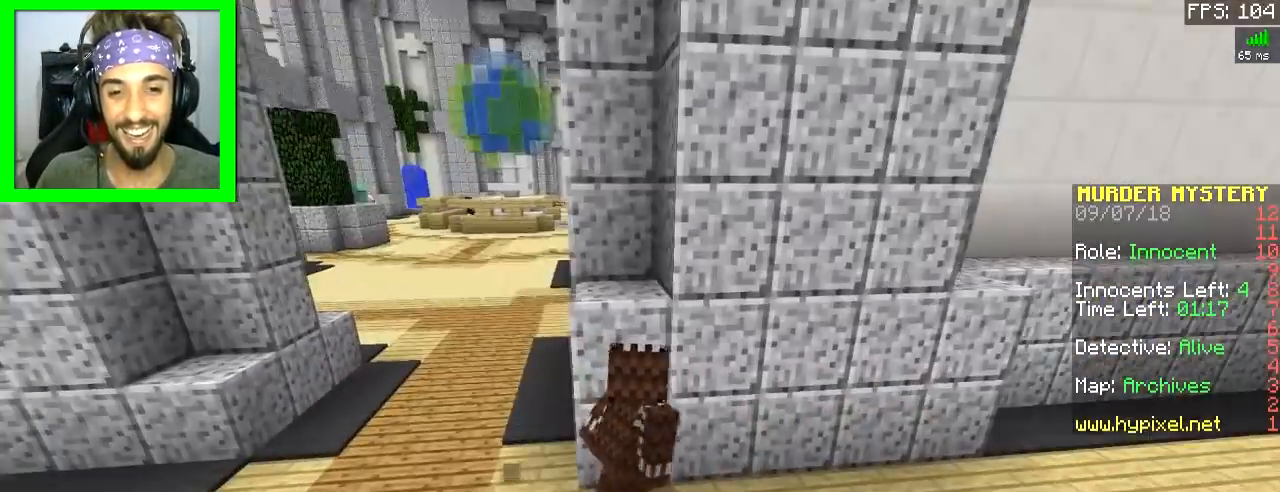
{"keys": [], "mouse": [], "events": [[50, "d", "up"]]}
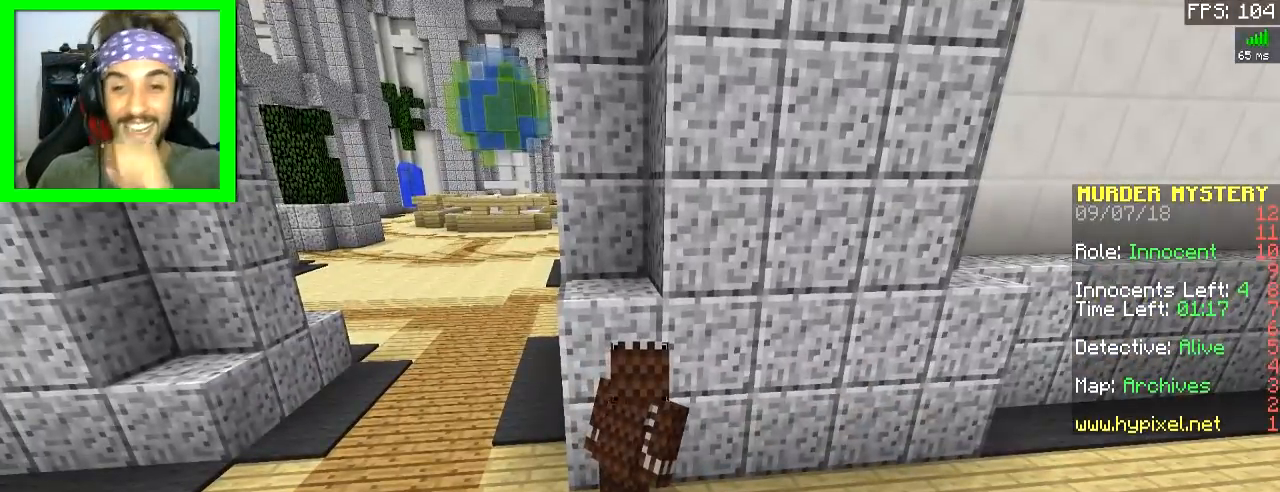
{"keys": [], "mouse": [], "events": []}
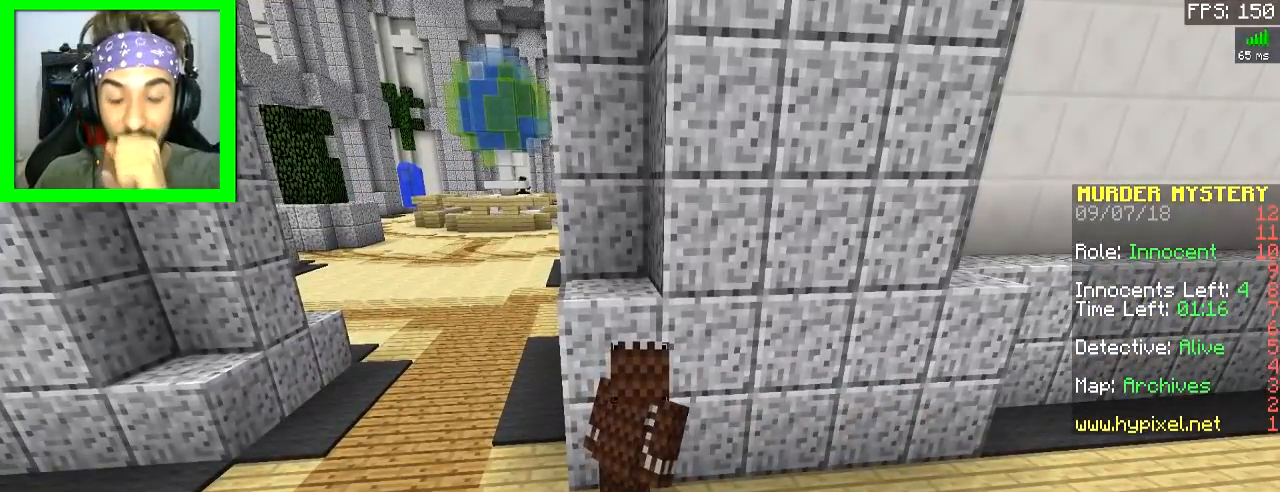
{"keys": [], "mouse": [], "events": []}
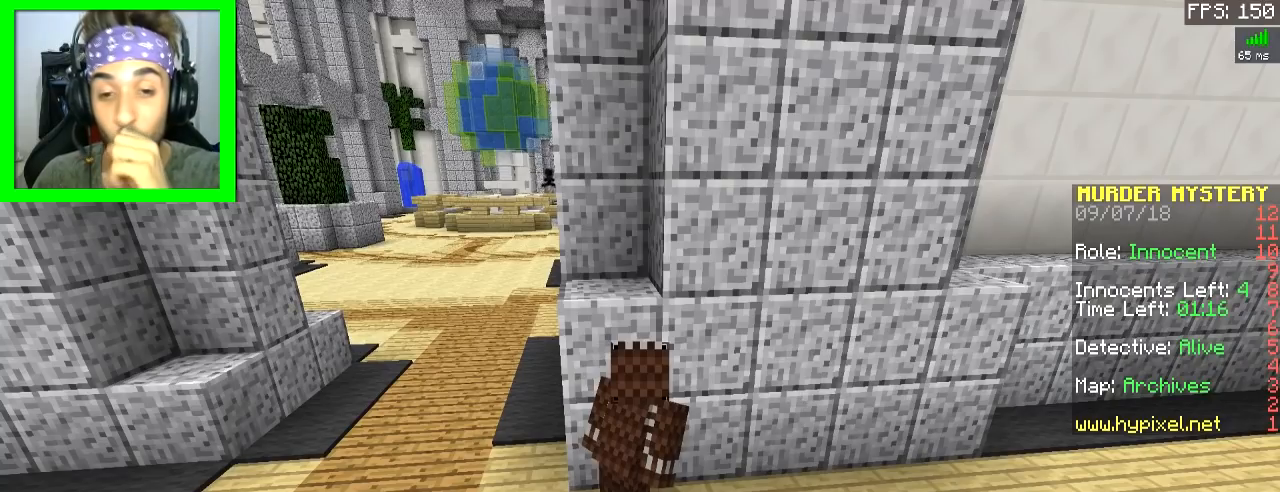
{"keys": [], "mouse": [], "events": []}
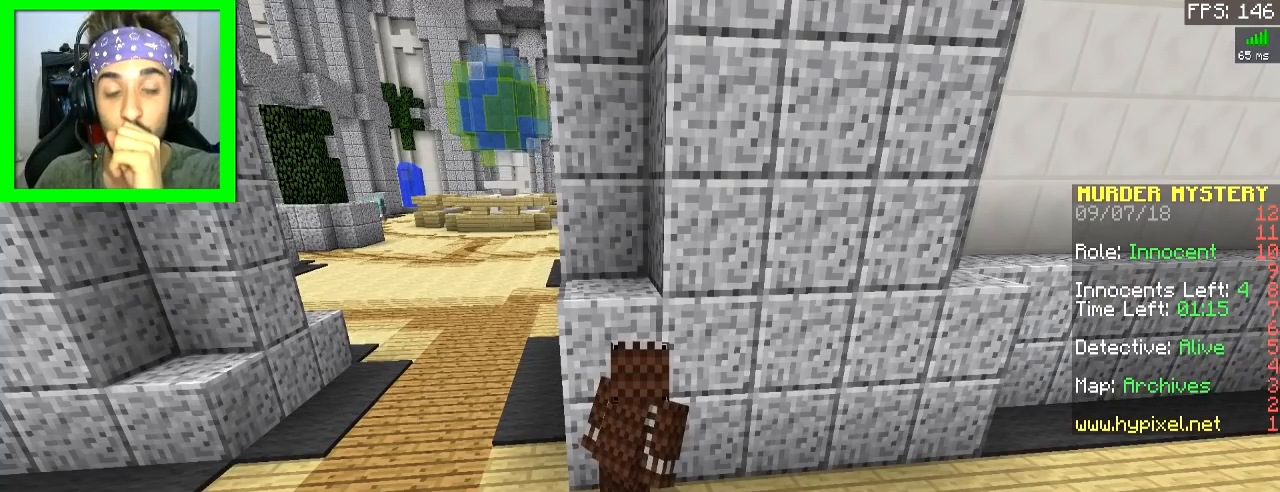
{"keys": [], "mouse": [], "events": []}
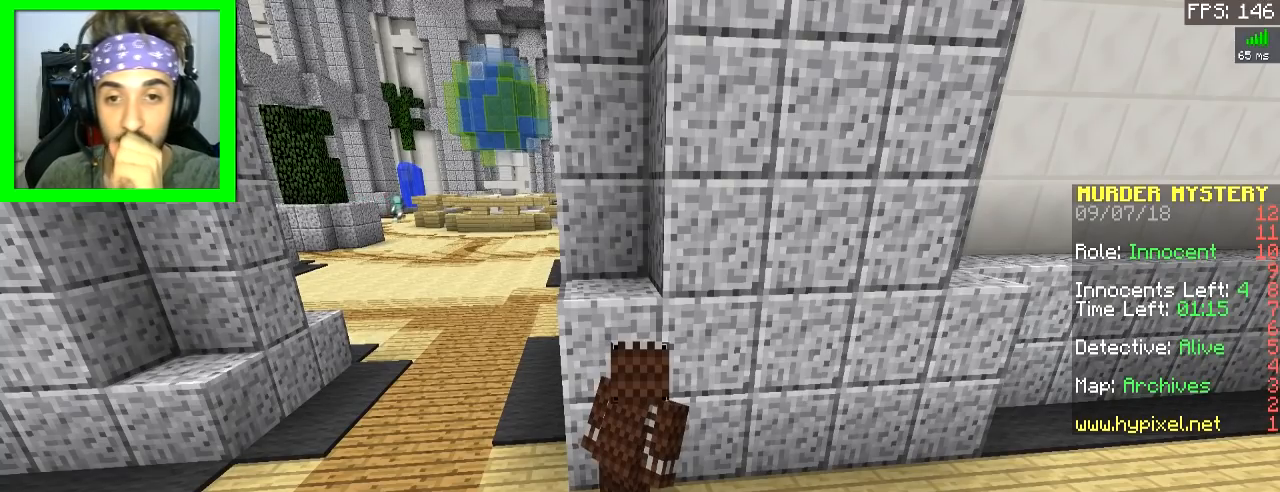
{"keys": [], "mouse": [], "events": [[133, "a", "down"], [333, "a", "up"]]}
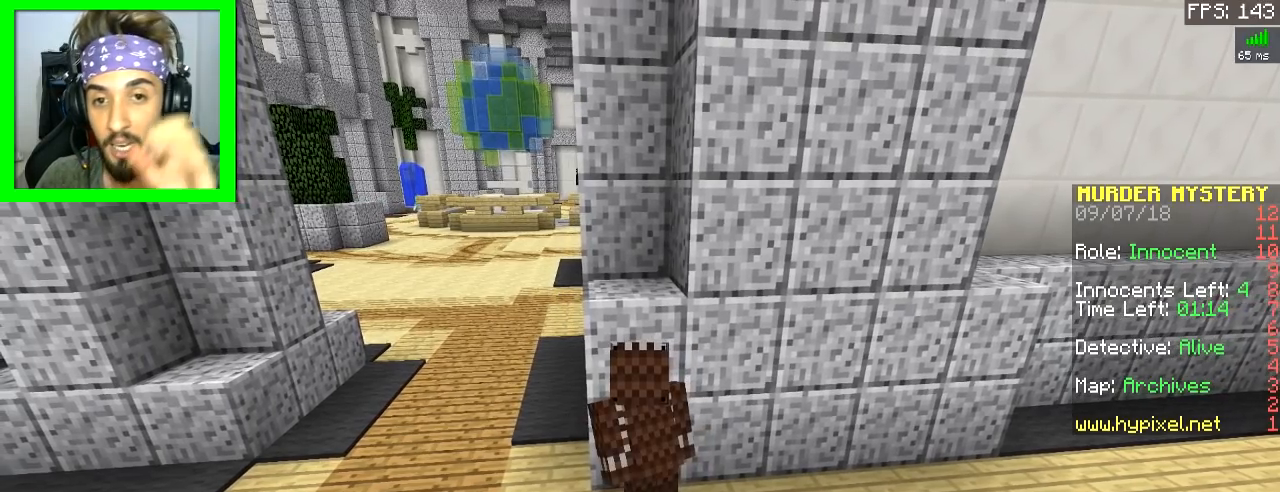
{"keys": [], "mouse": [], "events": []}
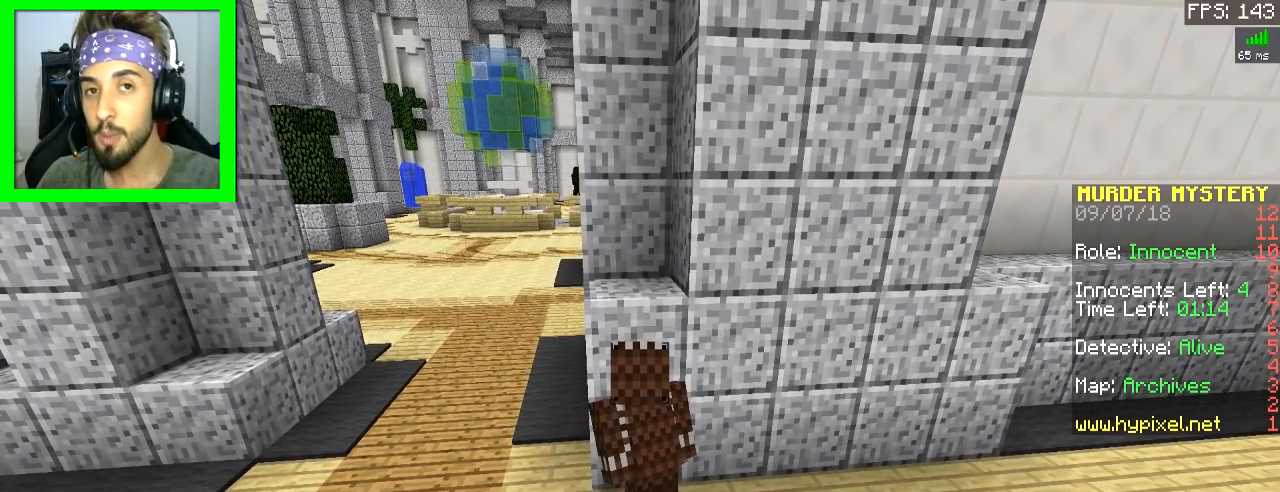
{"keys": [], "mouse": [], "events": [[250, "d", "down"], [483, "d", "up"]]}